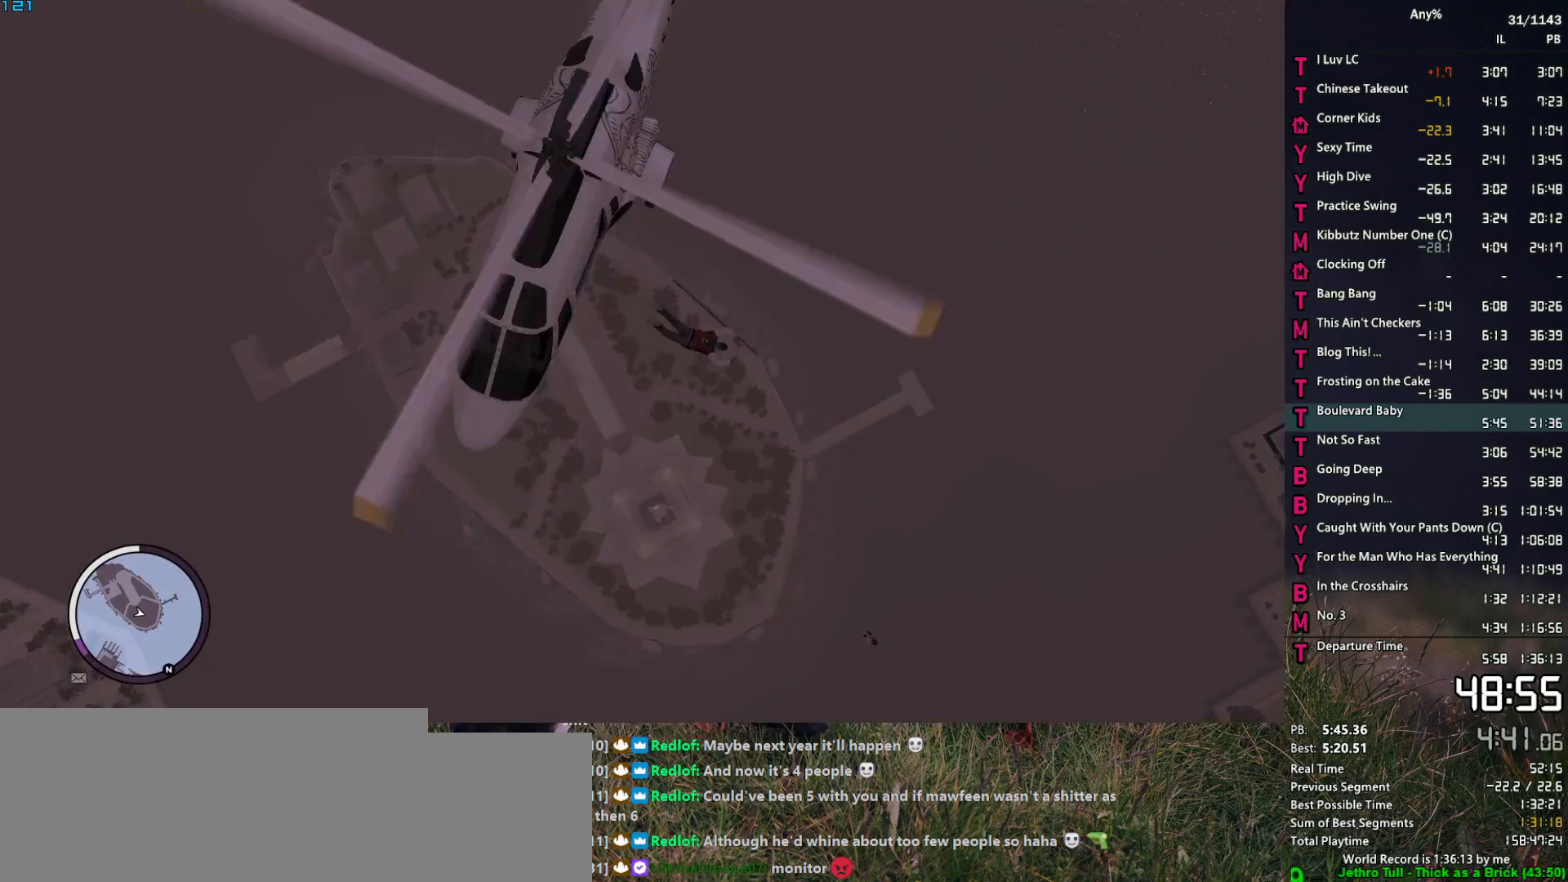
Gameplay with keyboard and mouse; each line is a JSON object with the keys and mouse buttons held at the frame after it. "events" lists presses ("down") and releases ("up") of "1", "2", "3", "4", "5", "6", "a", "alt", "caps_lock", "ctrl", "d", "down", "e", "escape", "f", "f2", "q", "r", "return", "s", "shift", "space", "t", "tab", "up", "v", "w", "mouse_left", "mouse_middle", "mouse_right", "mouse_mb4", "mouse_mb5", "mouse_wheel_up" and "mouse_wheel_down" between this image and that frame as [ms after this image, input, new state], when the widget could be followed in between. "mouse_left", "mouse_middle", "mouse_right", "mouse_mb4", "mouse_mb5", "mouse_wheel_up", "mouse_wheel_down" = the "left", "middle", "right", "mb4", "mb5", "wheel_up", "wheel_down" buttons of the "mouse" list. No other keys are recorded. Not read: mouse_move other_keys.
{"keys": ["d", "w"], "mouse": [], "events": [[350, "d", "down"], [400, "w", "down"]]}
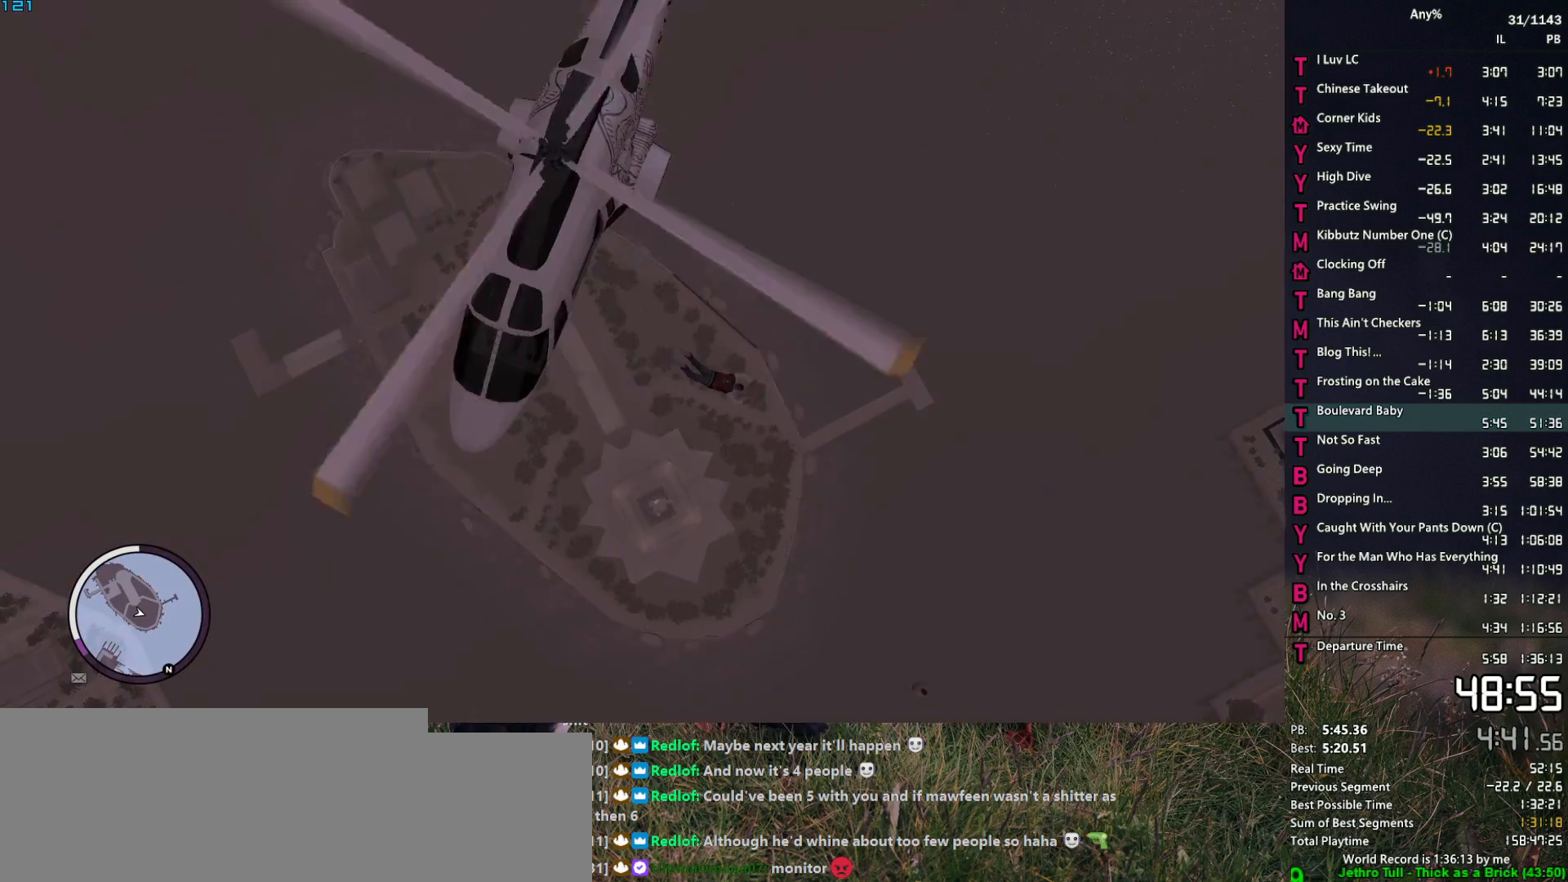
{"keys": ["d", "w"], "mouse": [], "events": []}
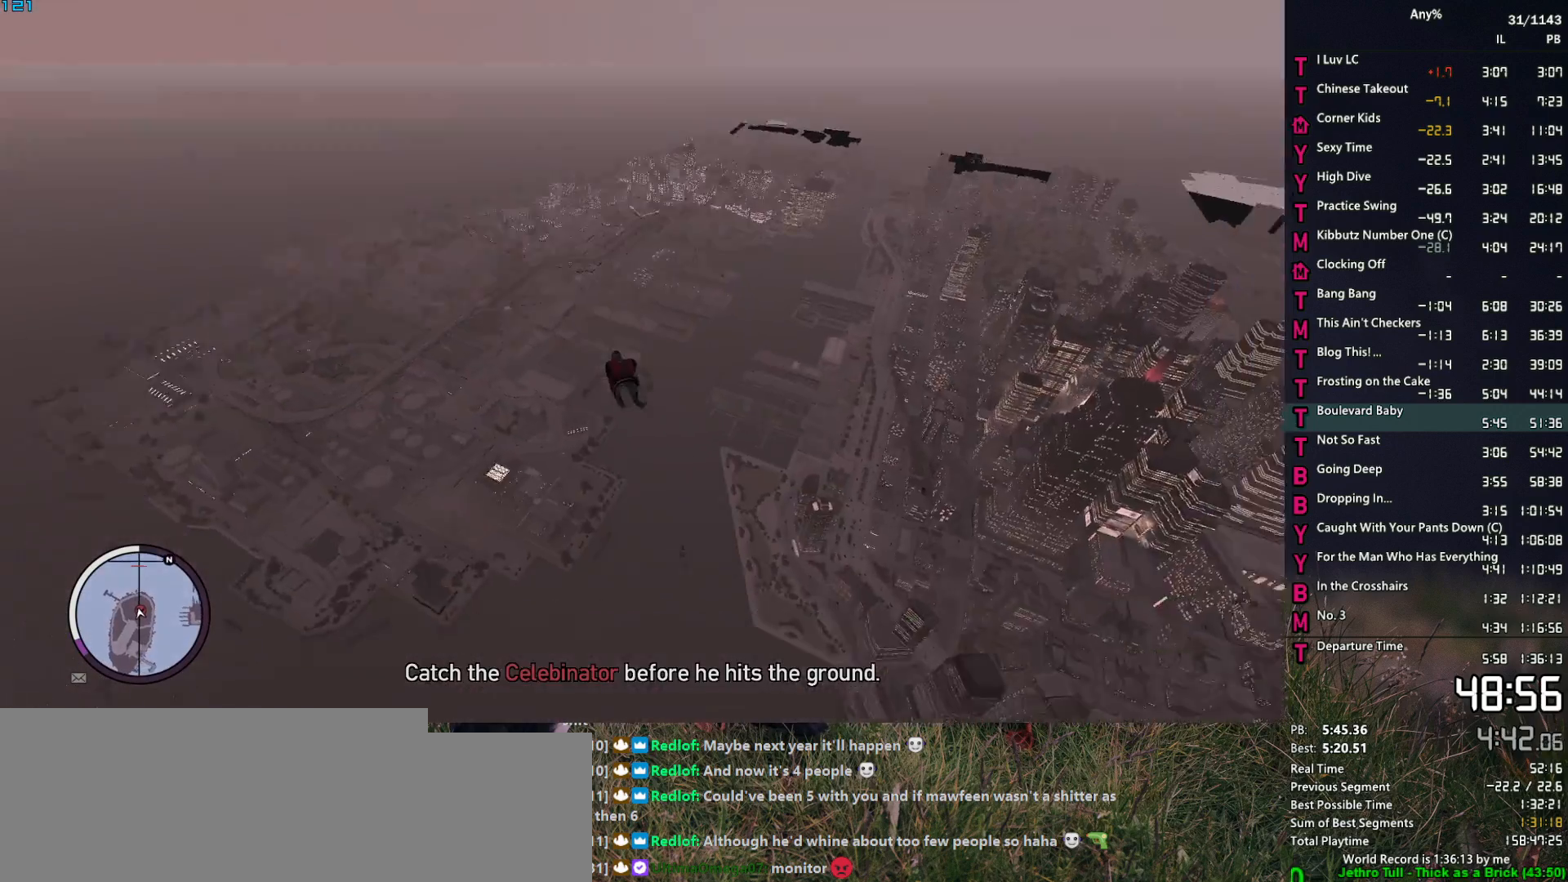
{"keys": ["d", "w"], "mouse": [], "events": []}
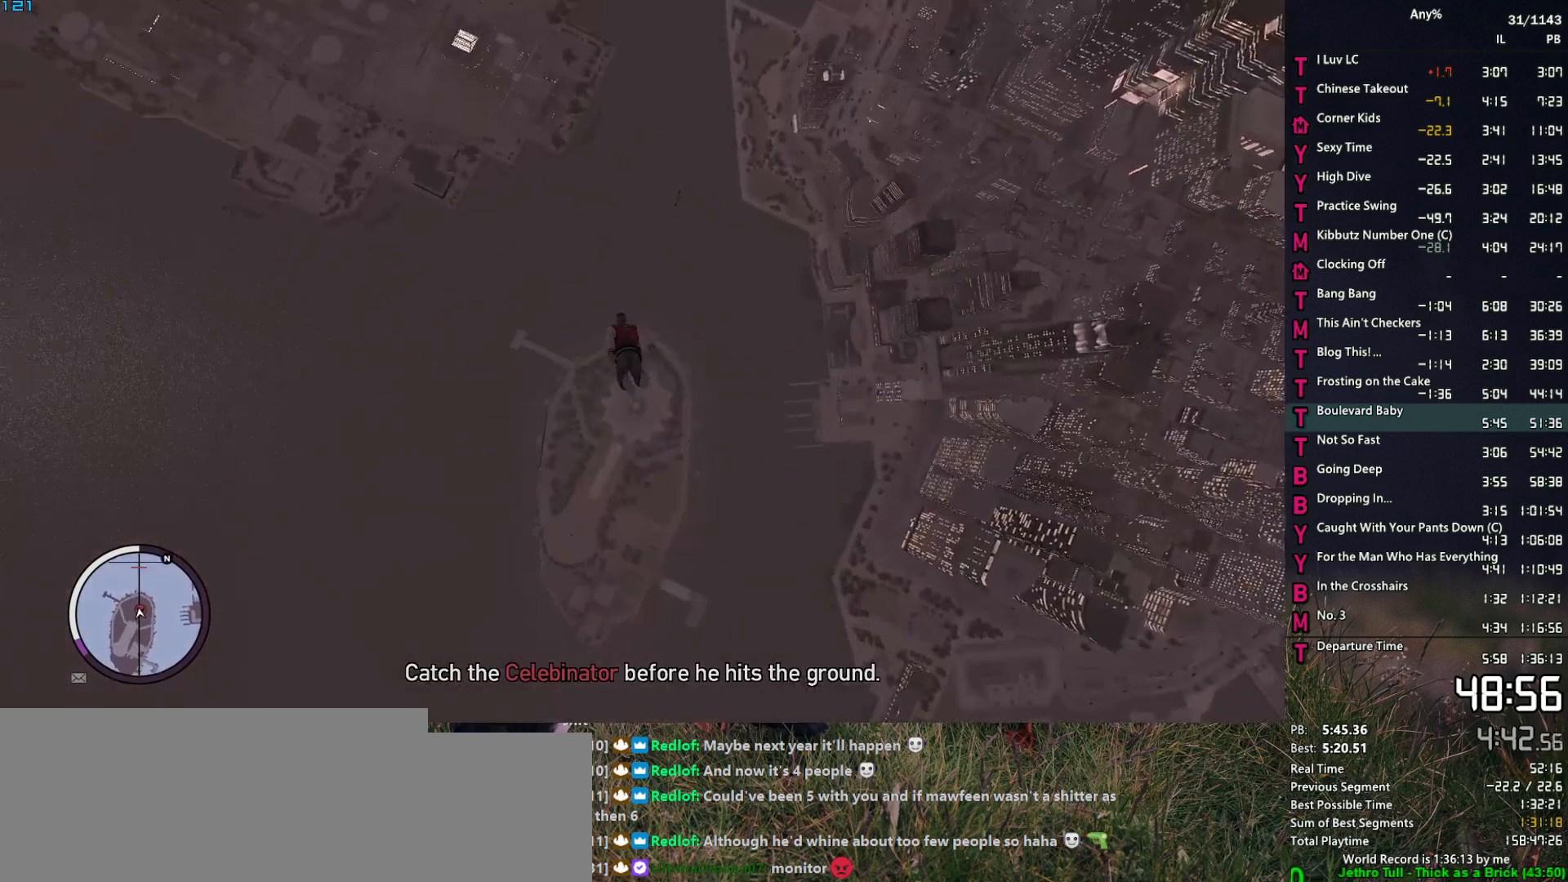
{"keys": ["d"], "mouse": [], "events": [[117, "d", "up"], [117, "w", "up"], [250, "d", "down"], [350, "d", "up"], [484, "d", "down"]]}
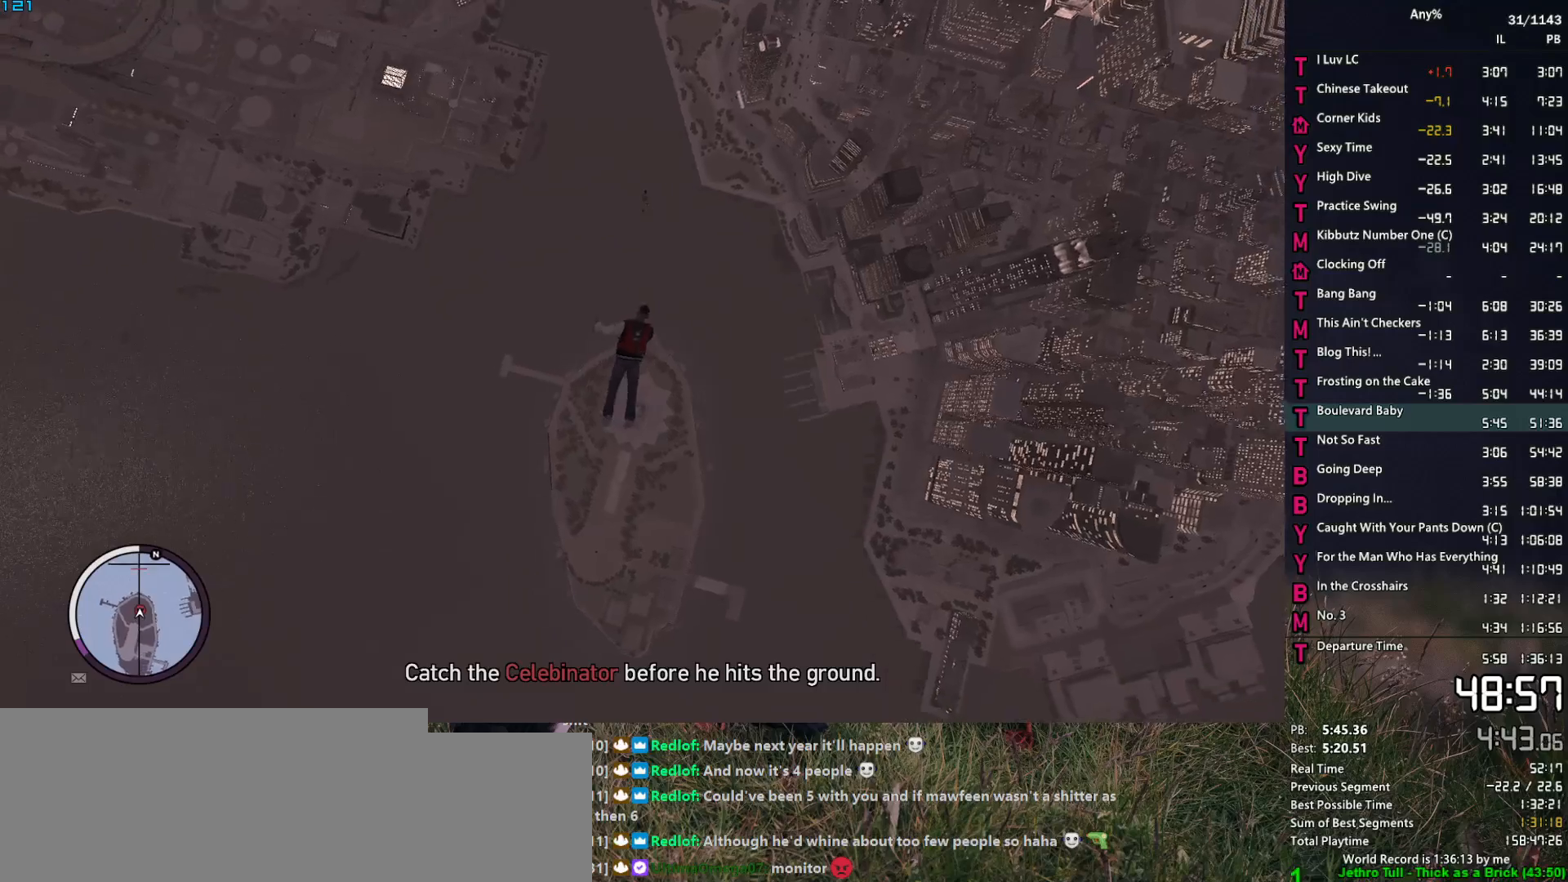
{"keys": [], "mouse": [], "events": [[34, "d", "up"], [84, "w", "down"], [167, "a", "down"], [367, "a", "up"], [367, "w", "up"]]}
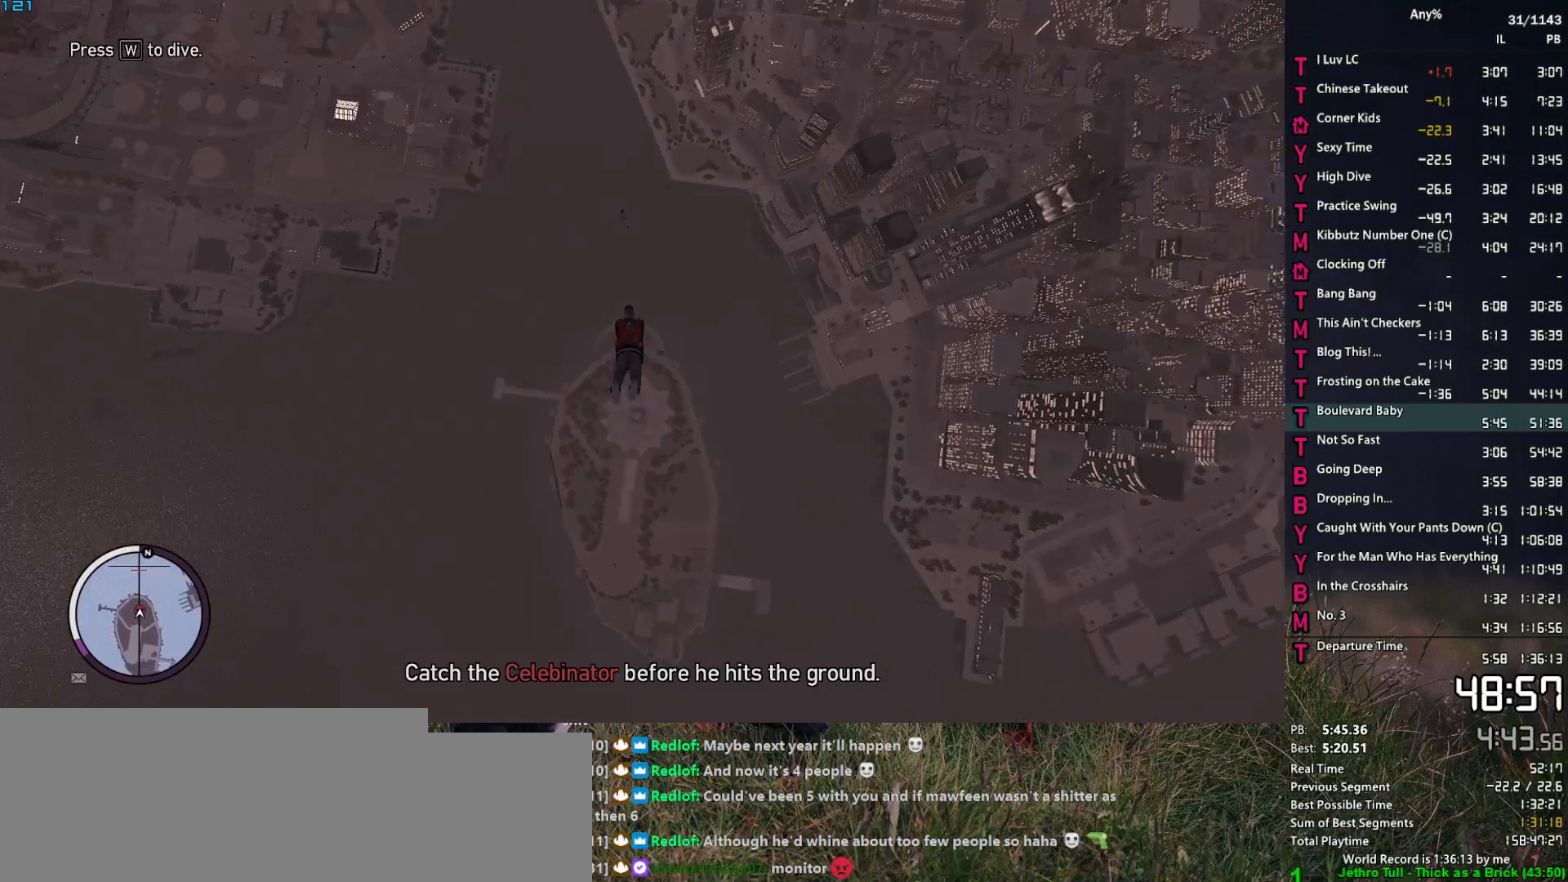
{"keys": [], "mouse": [], "events": [[50, "a", "down"], [150, "a", "up"]]}
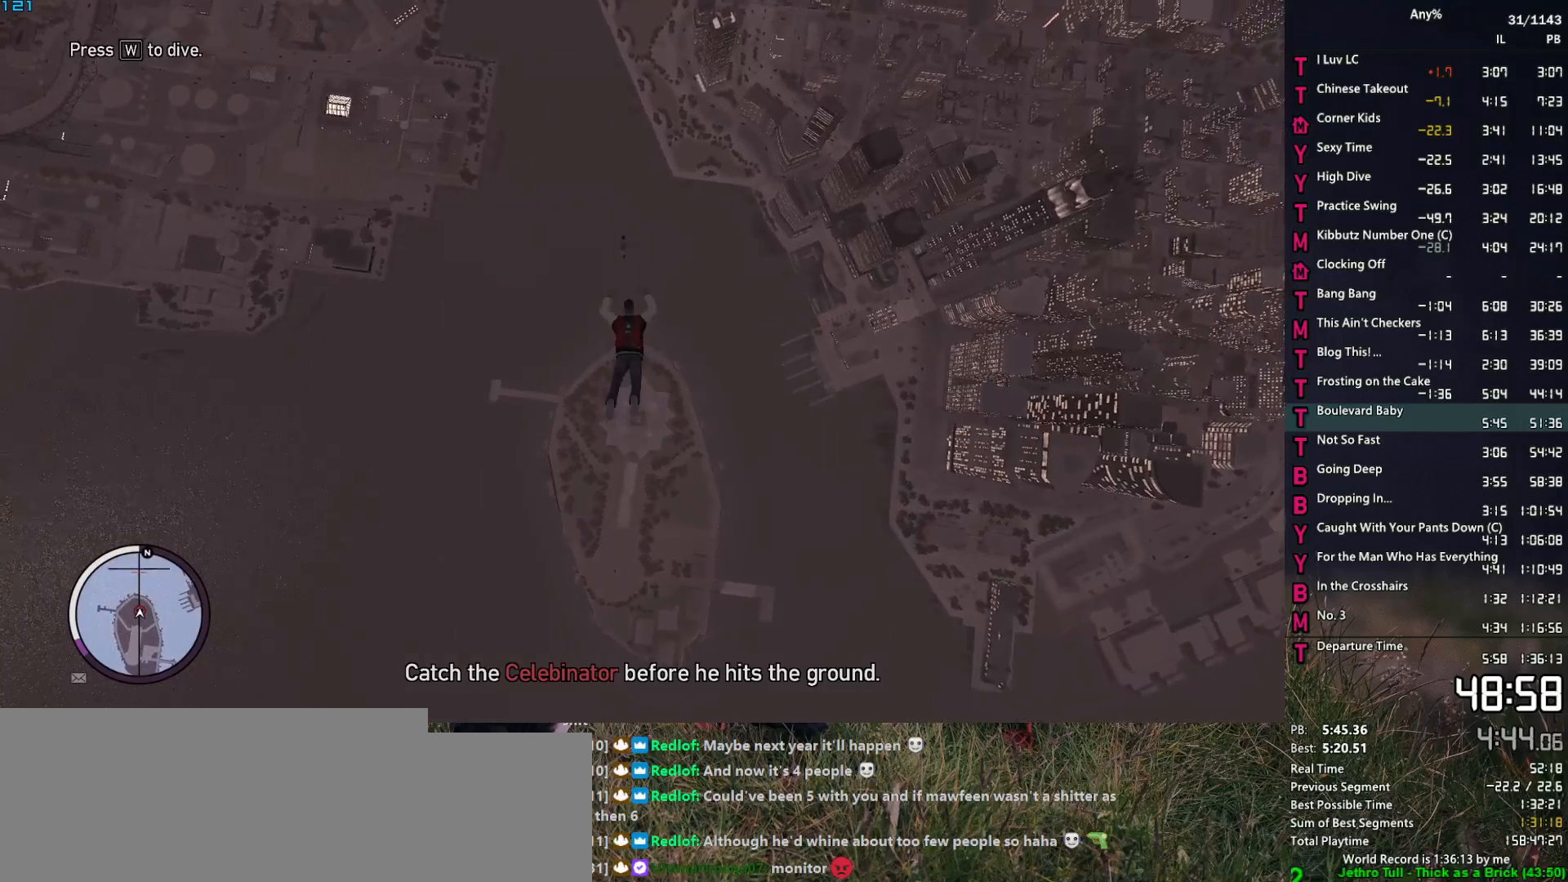
{"keys": [], "mouse": [], "events": [[17, "a", "down"], [17, "s", "down"], [67, "a", "up"], [117, "s", "up"], [350, "w", "down"], [400, "a", "down"], [400, "w", "up"], [484, "a", "up"]]}
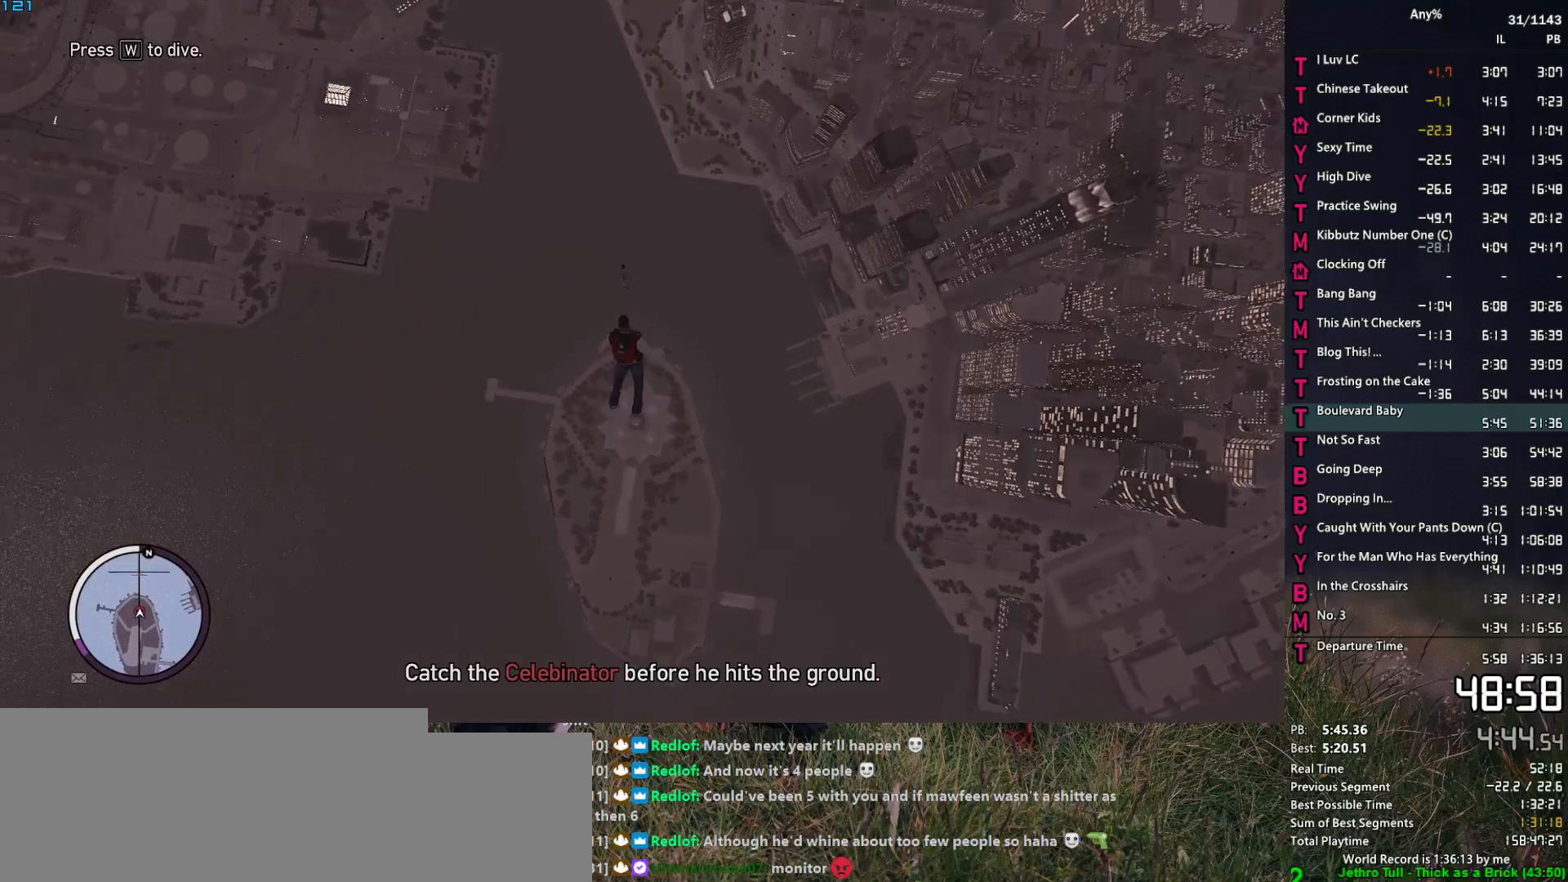
{"keys": ["a", "w"], "mouse": [], "events": [[167, "a", "down"], [167, "w", "down"], [317, "a", "up"], [450, "a", "down"]]}
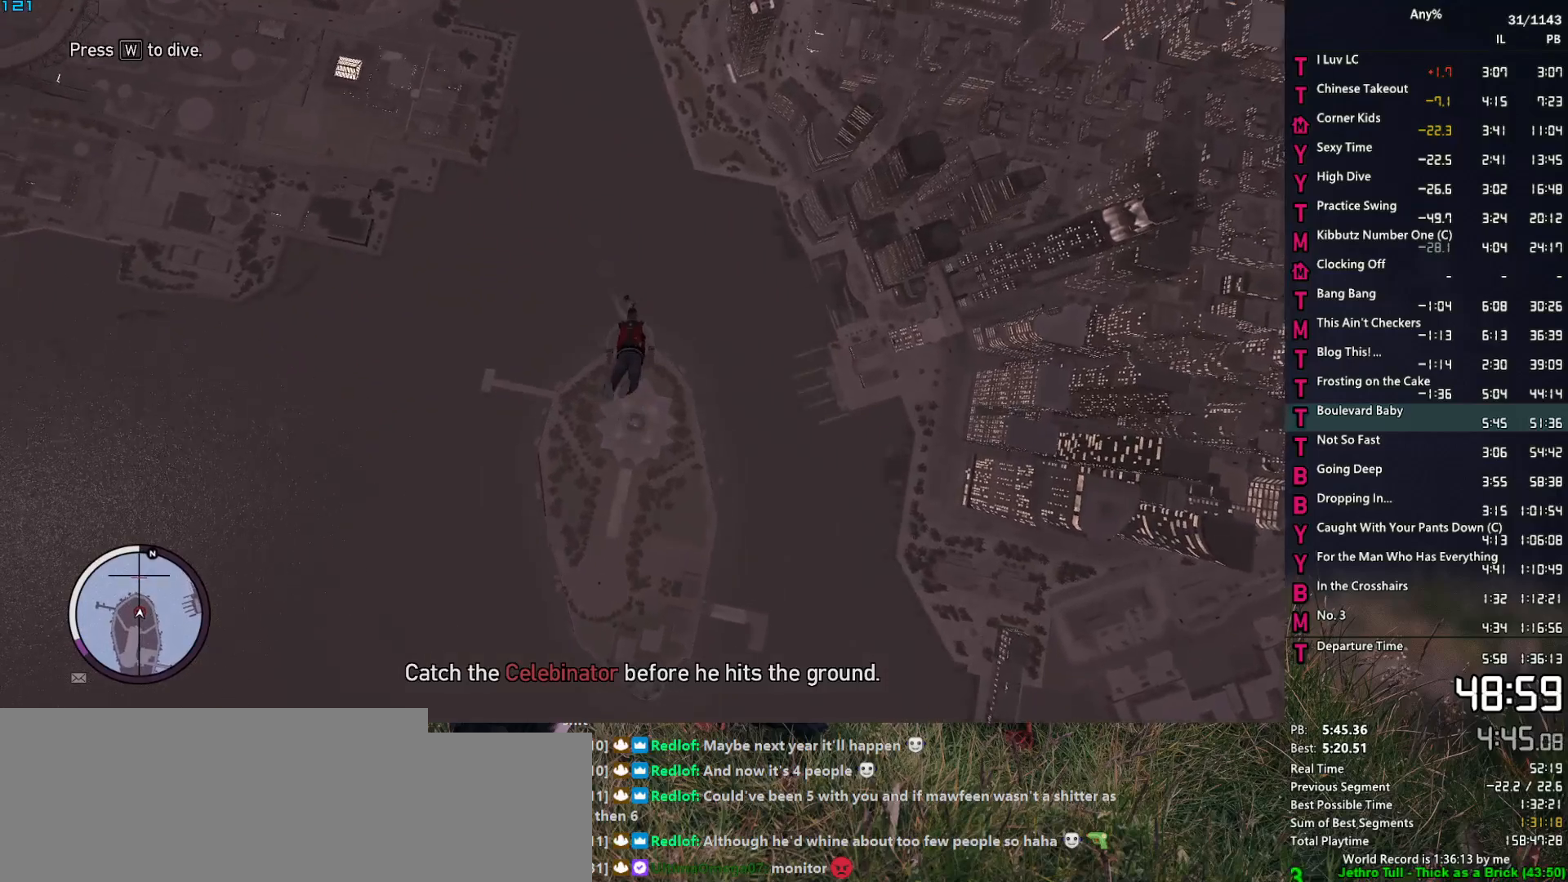
{"keys": ["w"], "mouse": [], "events": [[100, "a", "up"], [384, "a", "down"], [417, "a", "up"]]}
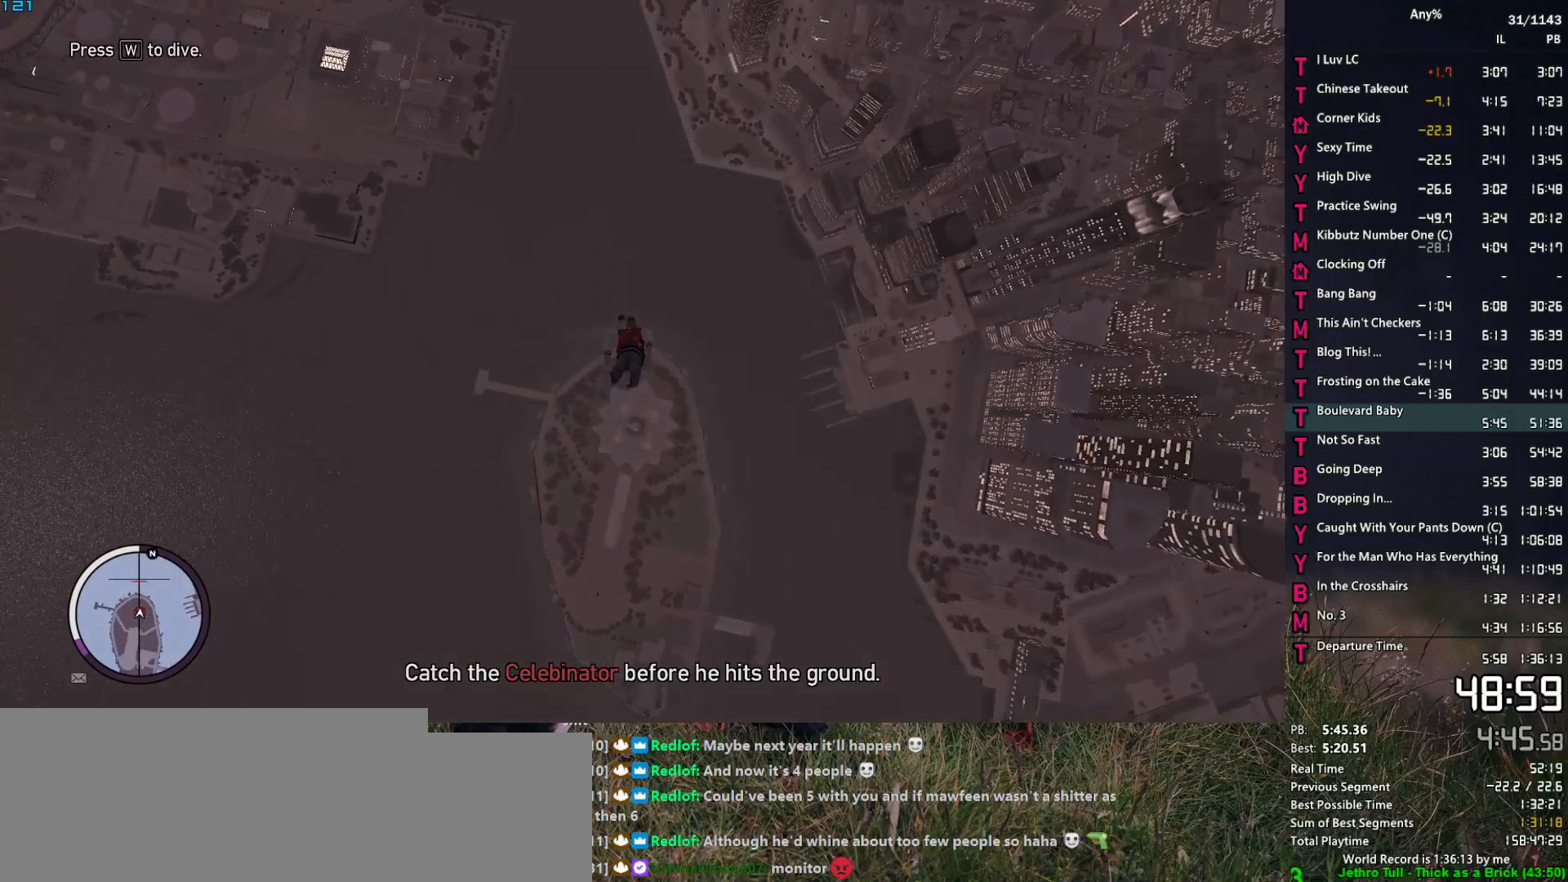
{"keys": ["w"], "mouse": [], "events": [[167, "a", "down"], [350, "a", "up"]]}
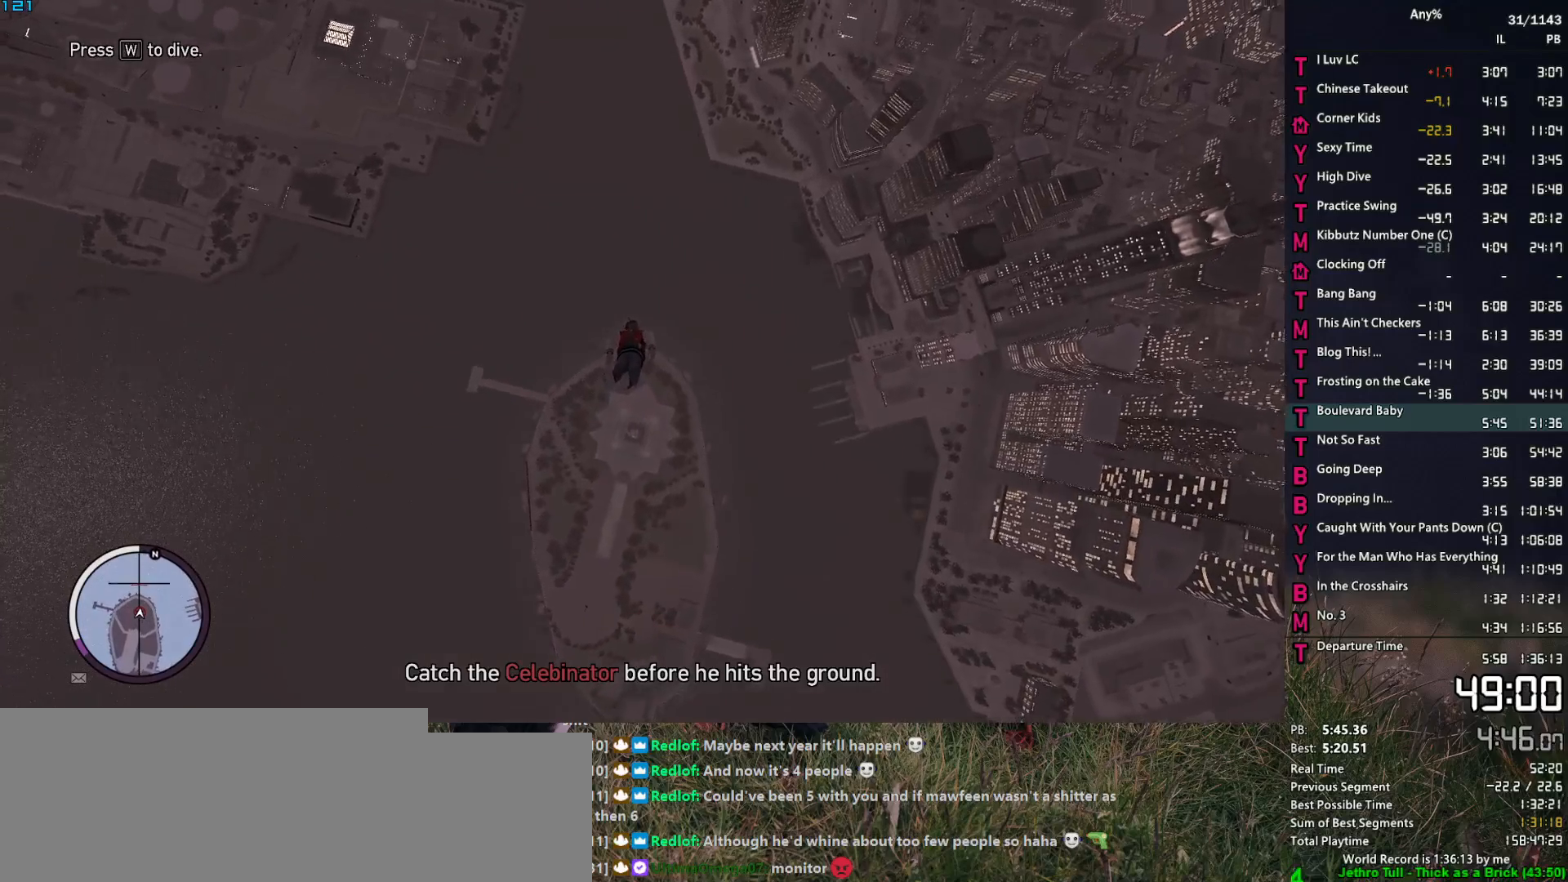
{"keys": ["w"], "mouse": [], "events": [[34, "a", "down"], [134, "a", "up"], [367, "a", "down"], [450, "a", "up"]]}
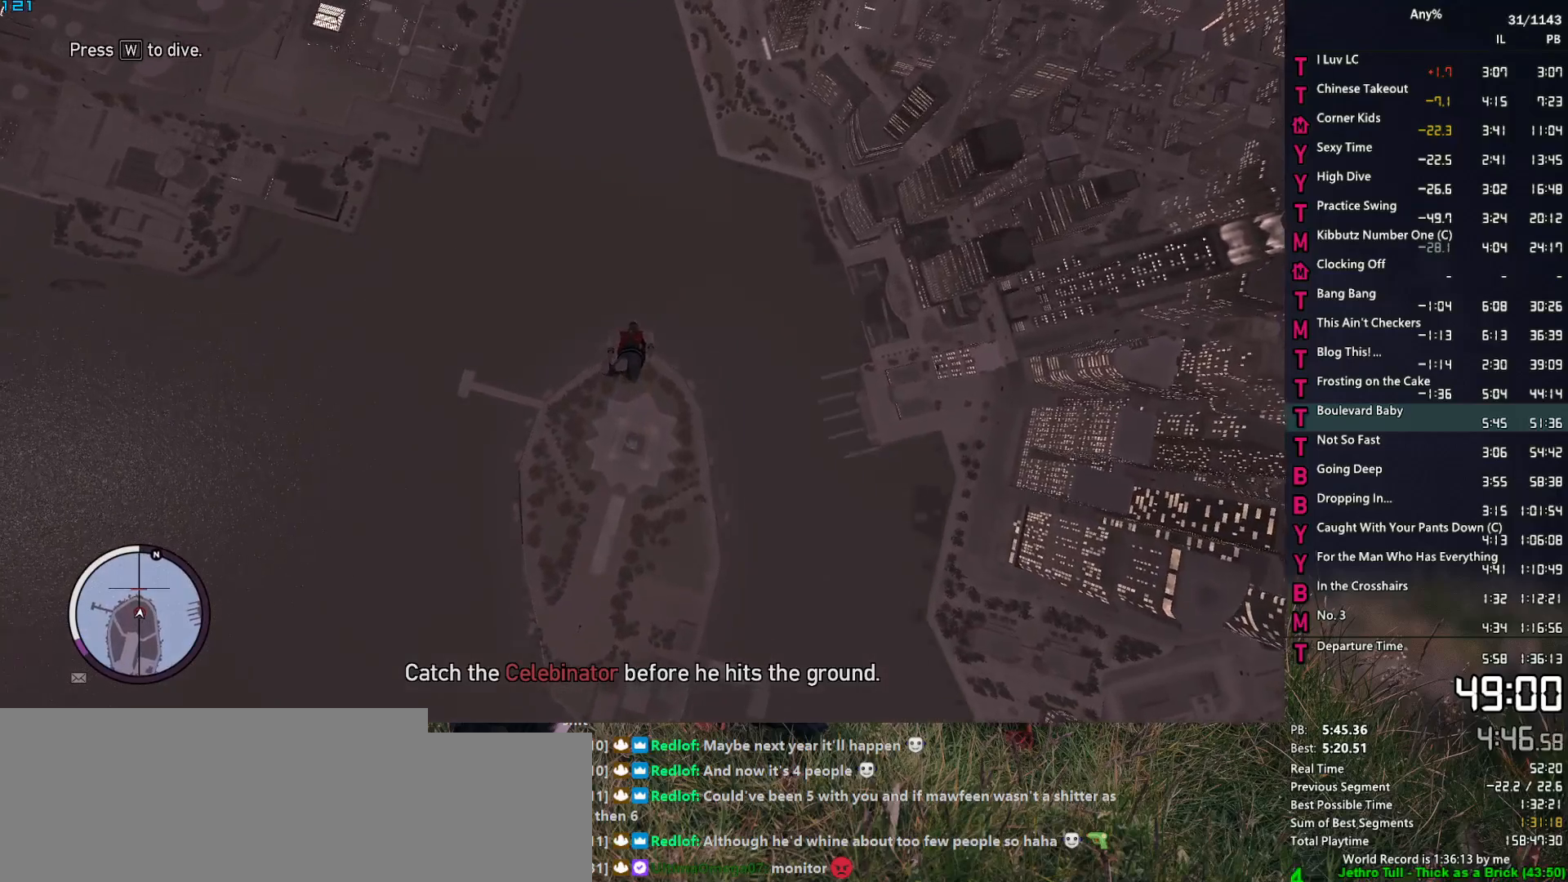
{"keys": ["w"], "mouse": [], "events": [[150, "a", "down"], [334, "a", "up"]]}
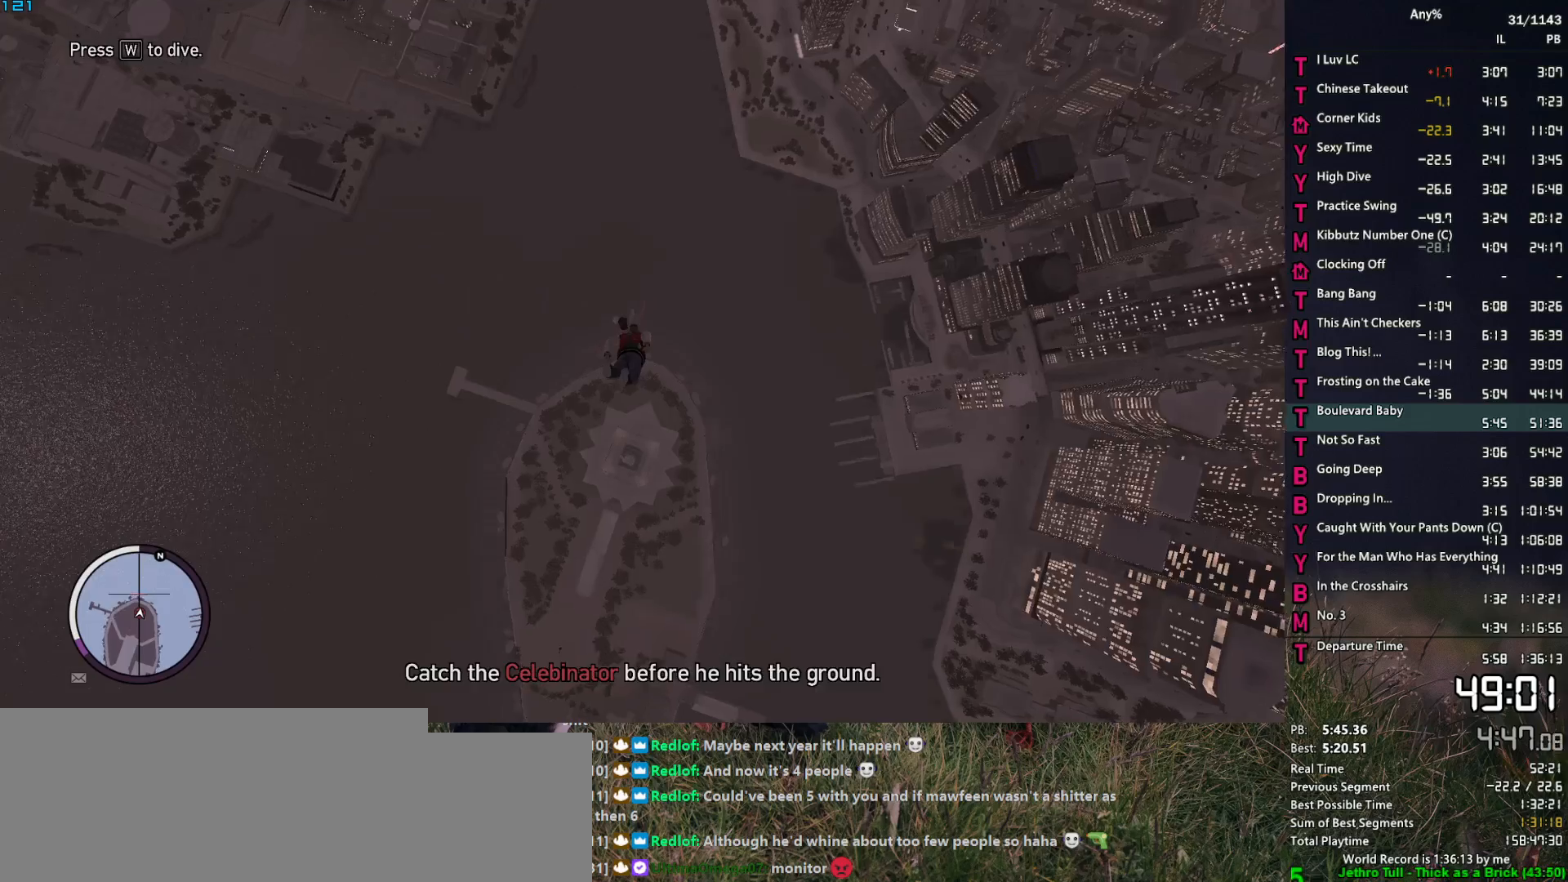
{"keys": ["a", "w"], "mouse": [], "events": [[167, "a", "down"]]}
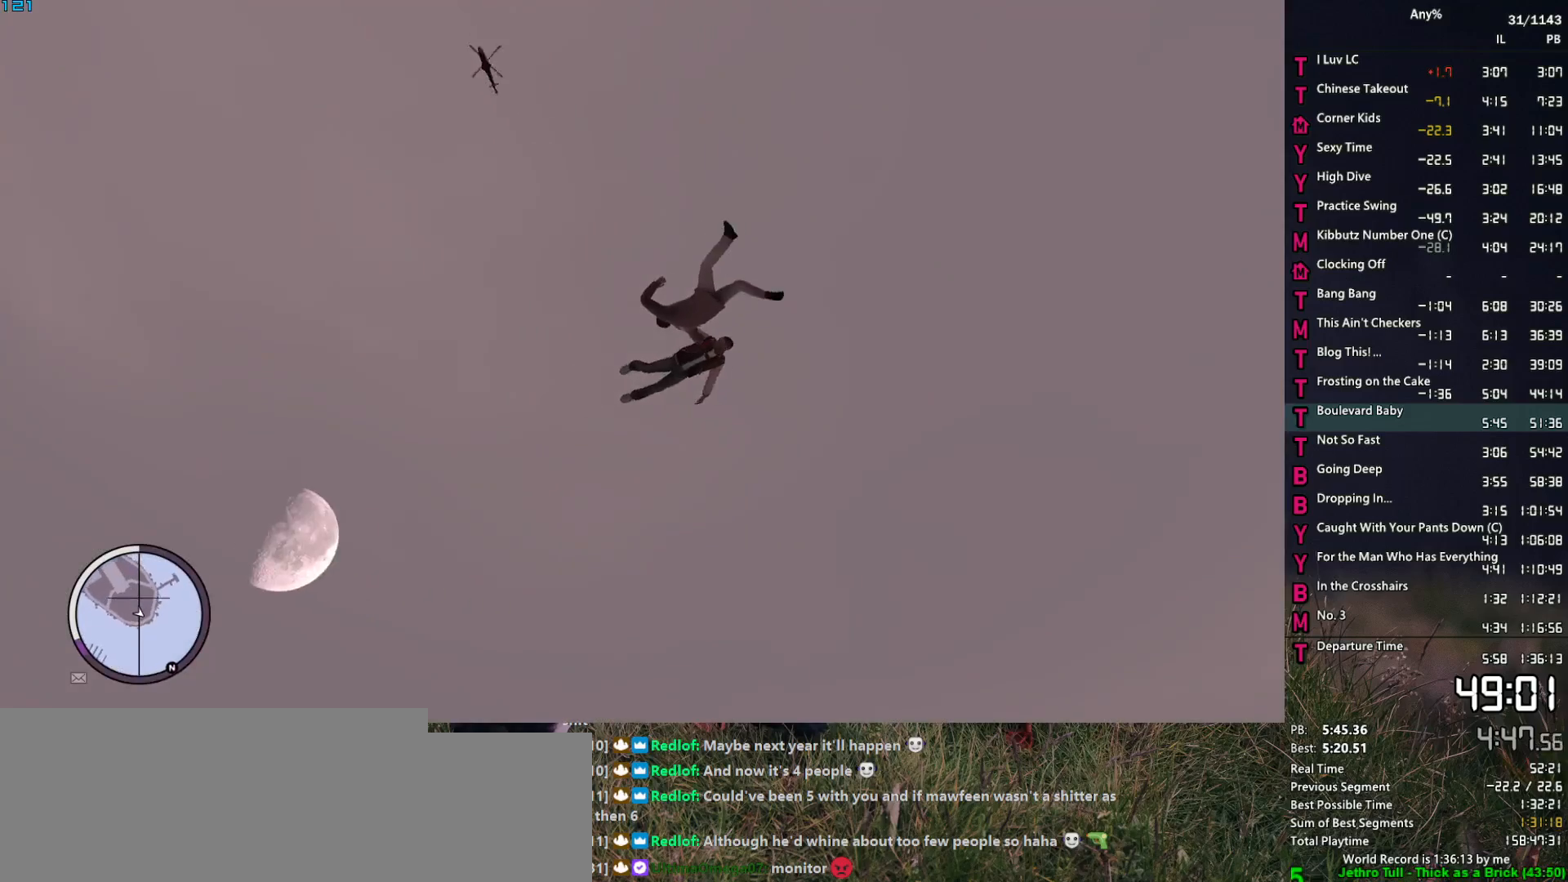
{"keys": ["a", "w"], "mouse": [], "events": []}
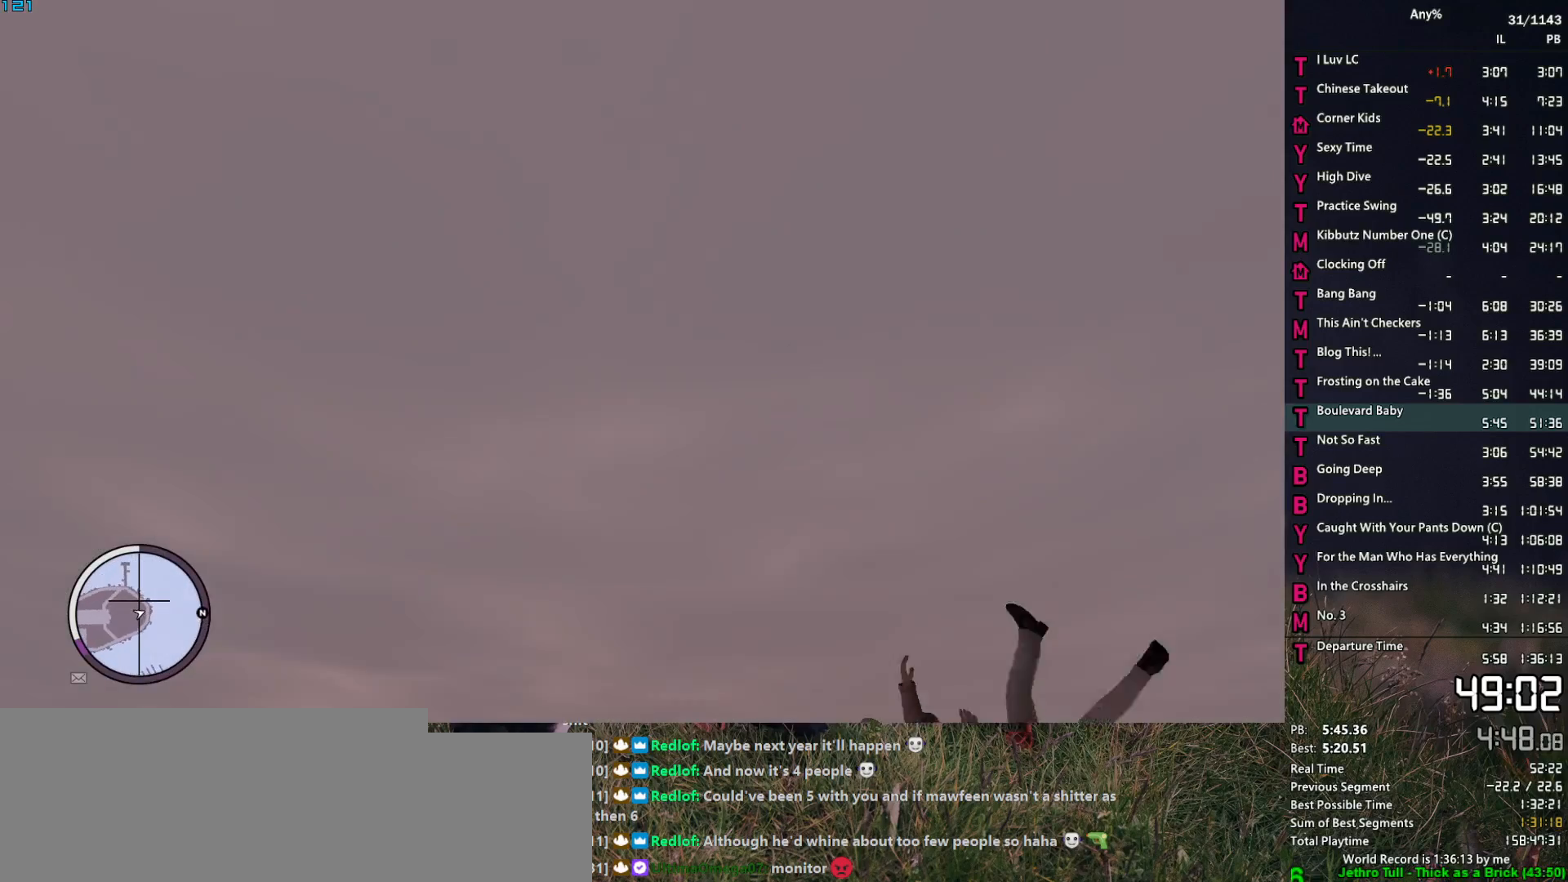
{"keys": ["a", "w"], "mouse": [], "events": []}
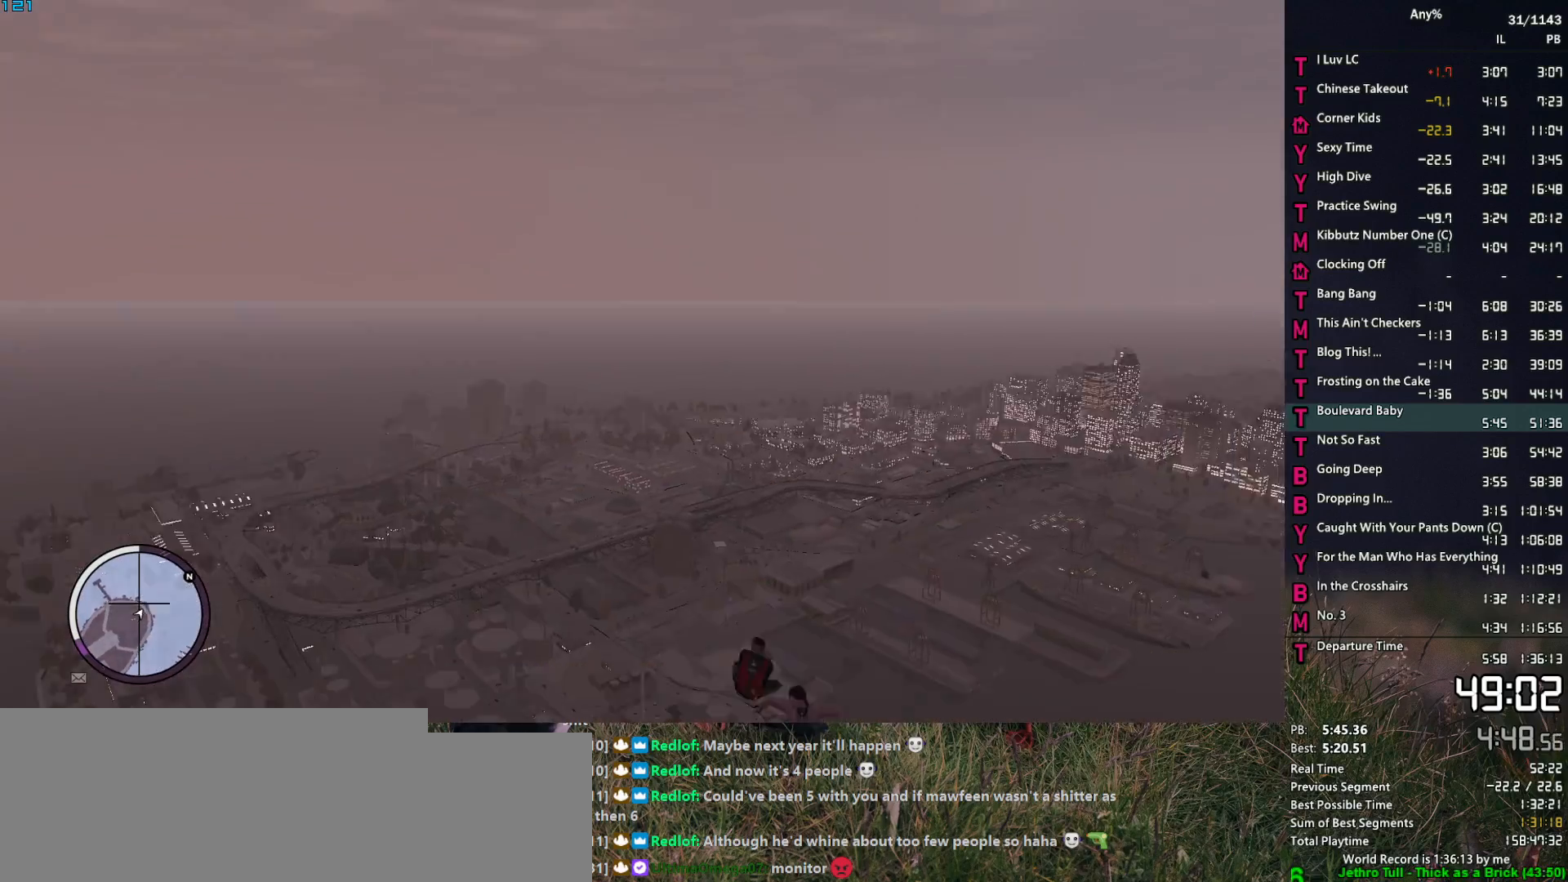
{"keys": ["a", "w"], "mouse": [], "events": []}
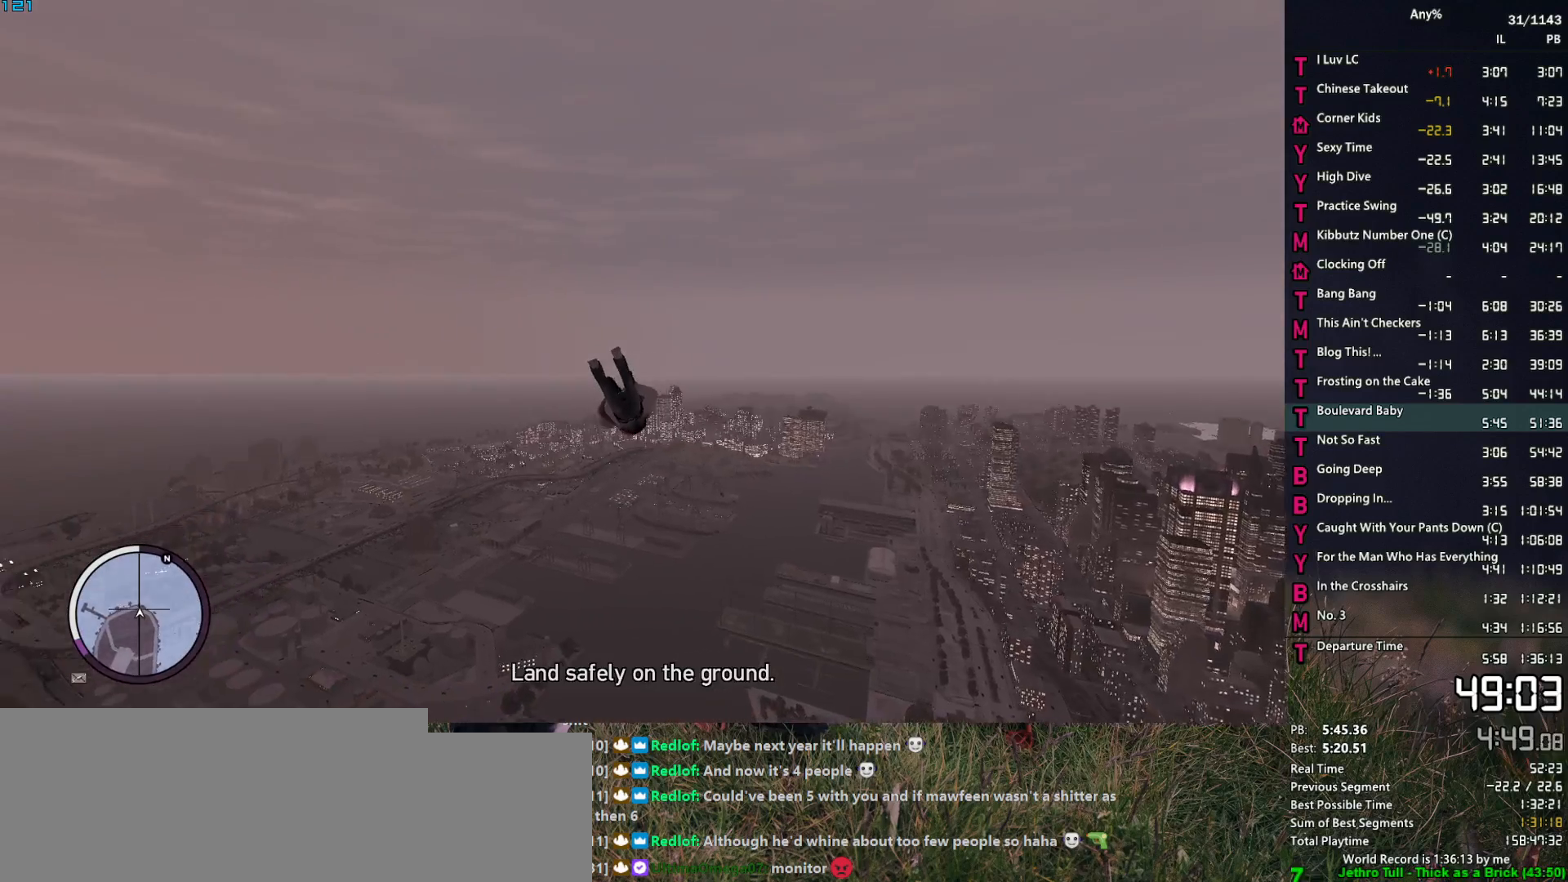
{"keys": ["a", "w"], "mouse": [], "events": []}
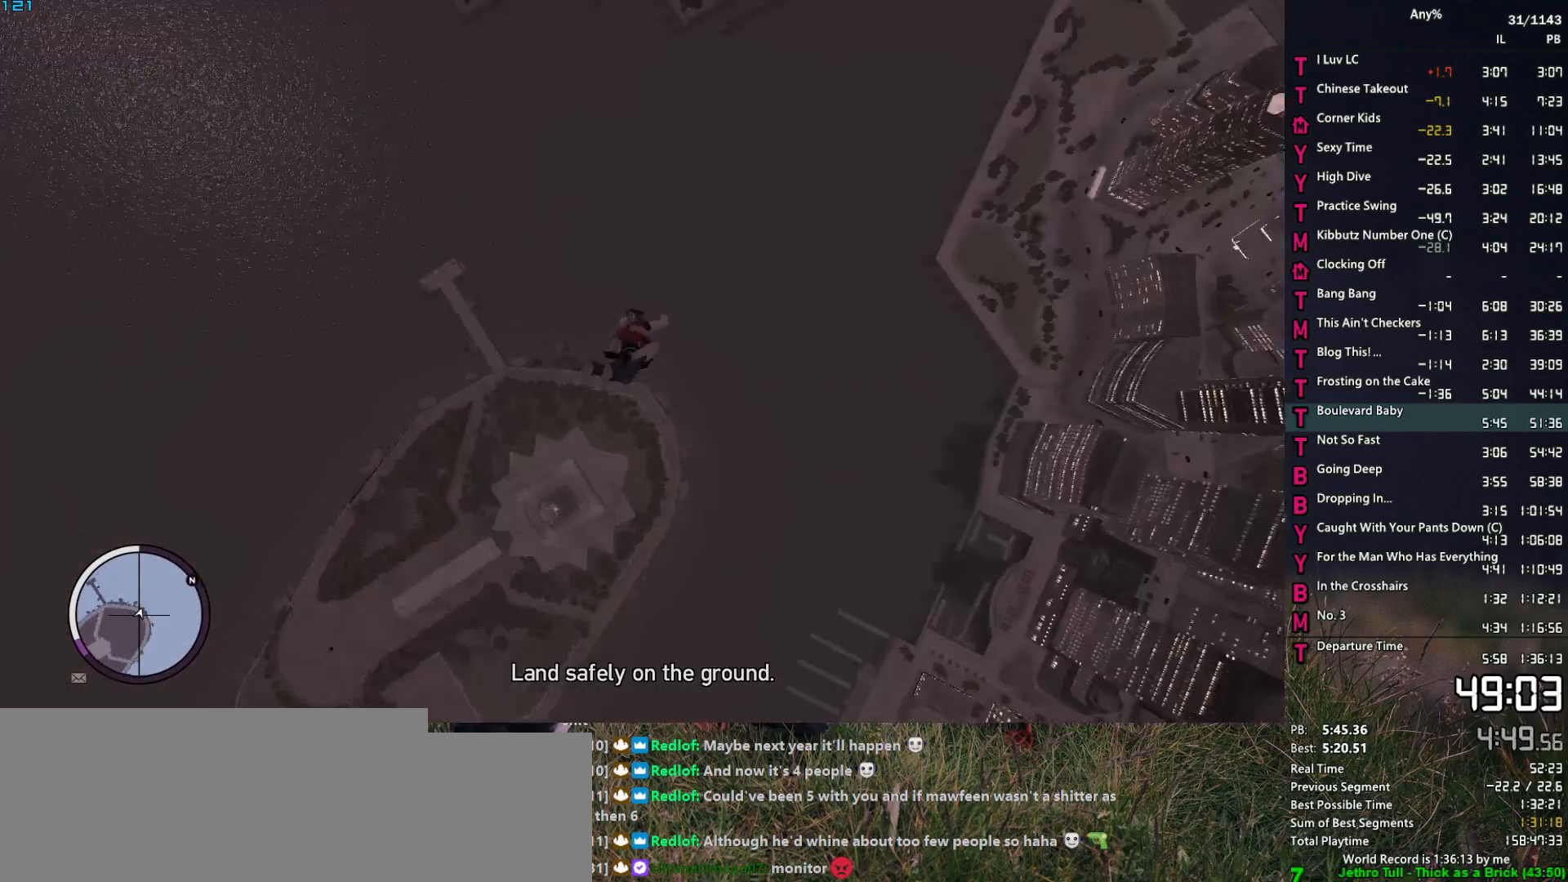
{"keys": ["a", "w"], "mouse": [], "events": []}
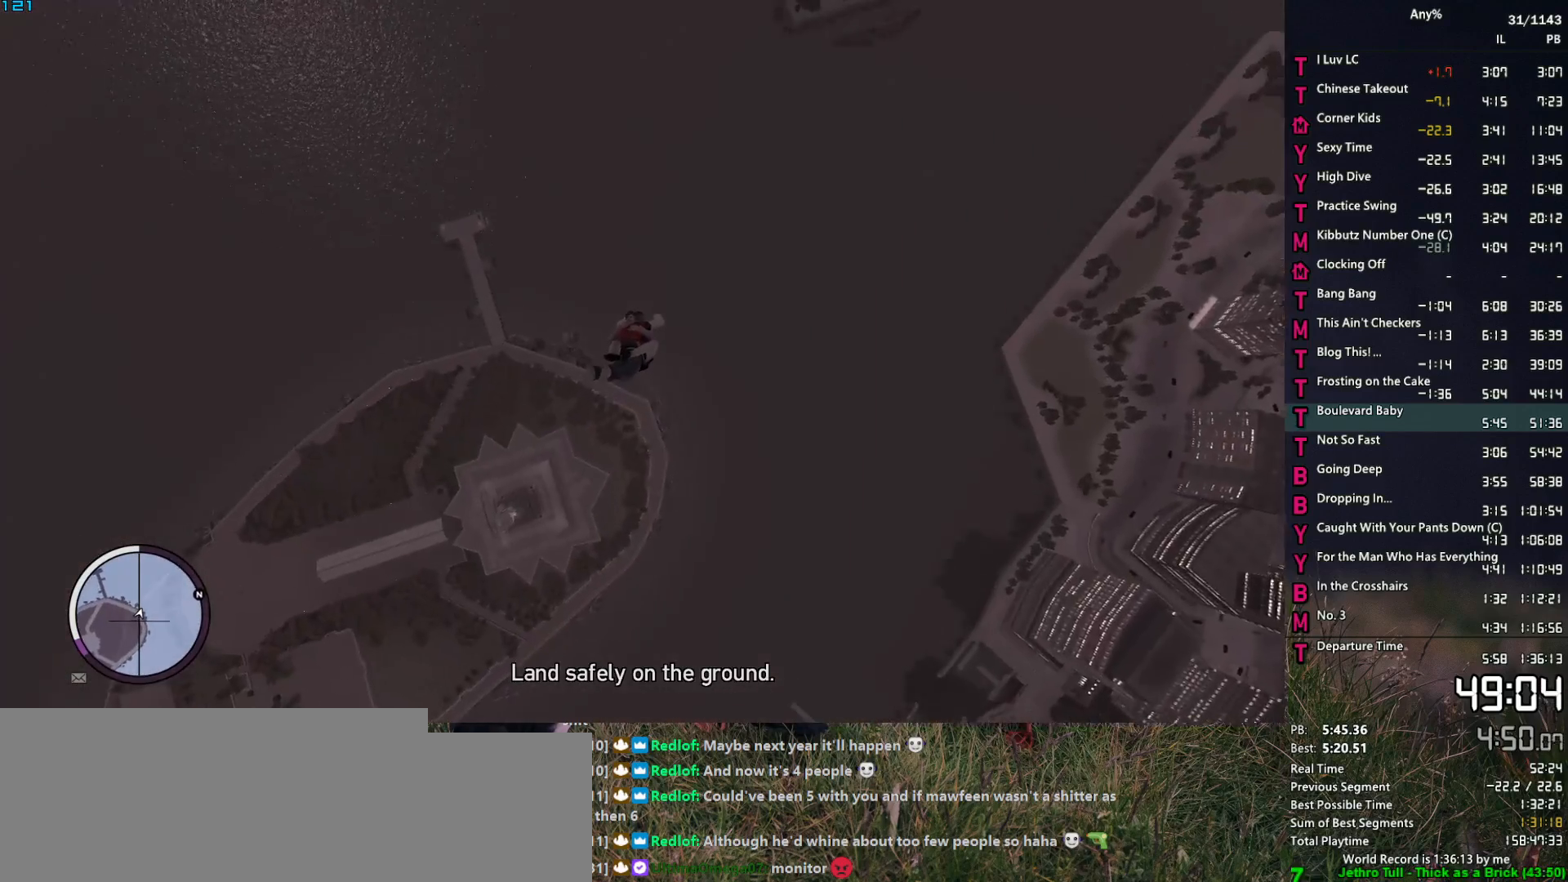
{"keys": ["a", "w"], "mouse": [], "events": []}
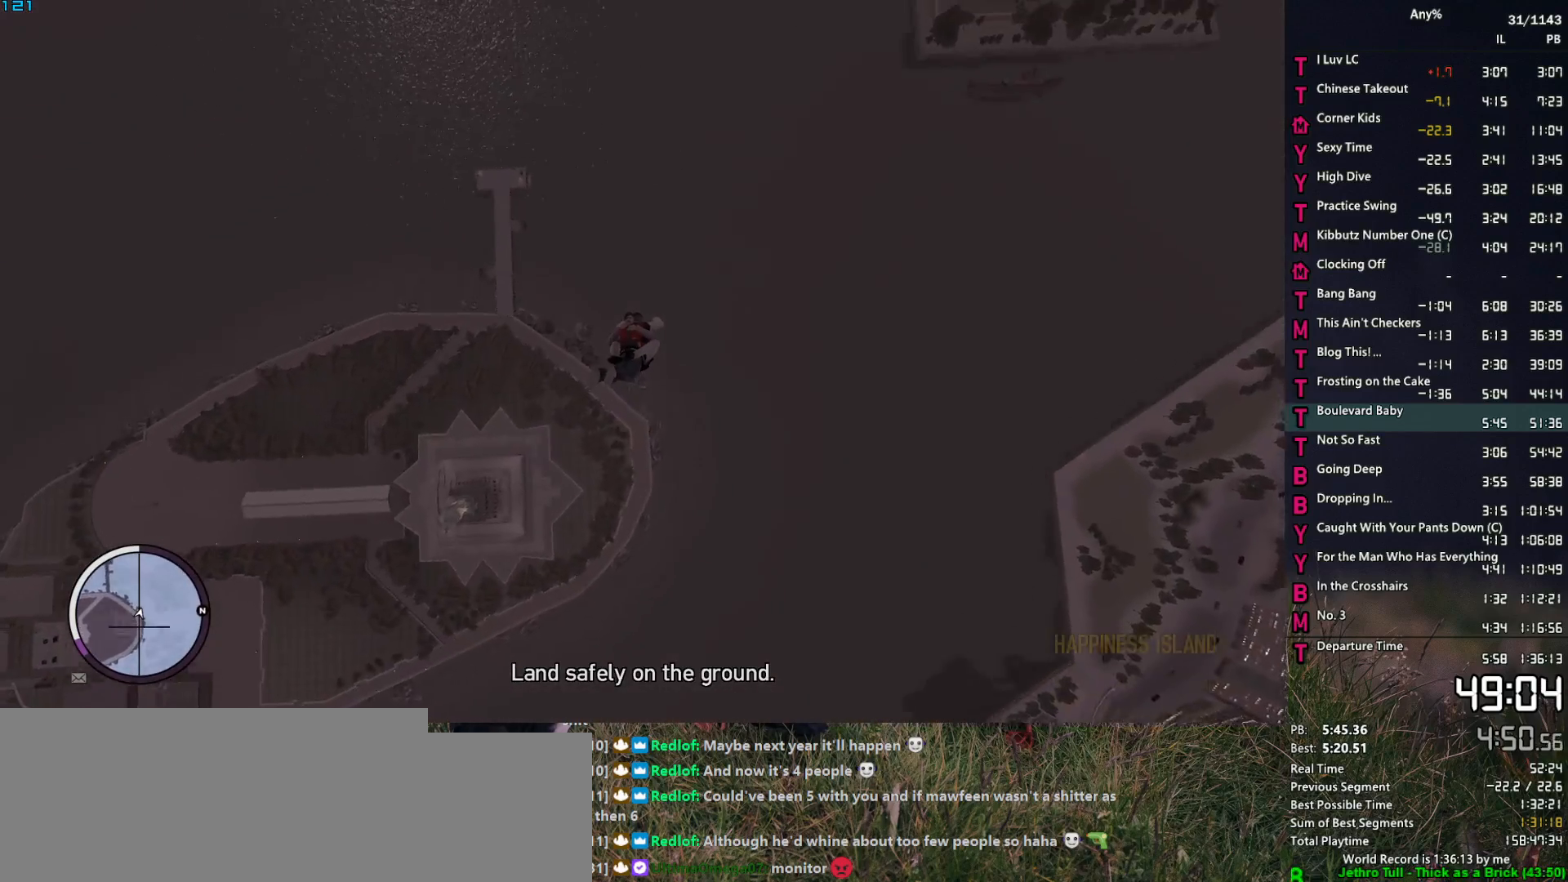
{"keys": ["a", "w"], "mouse": [], "events": []}
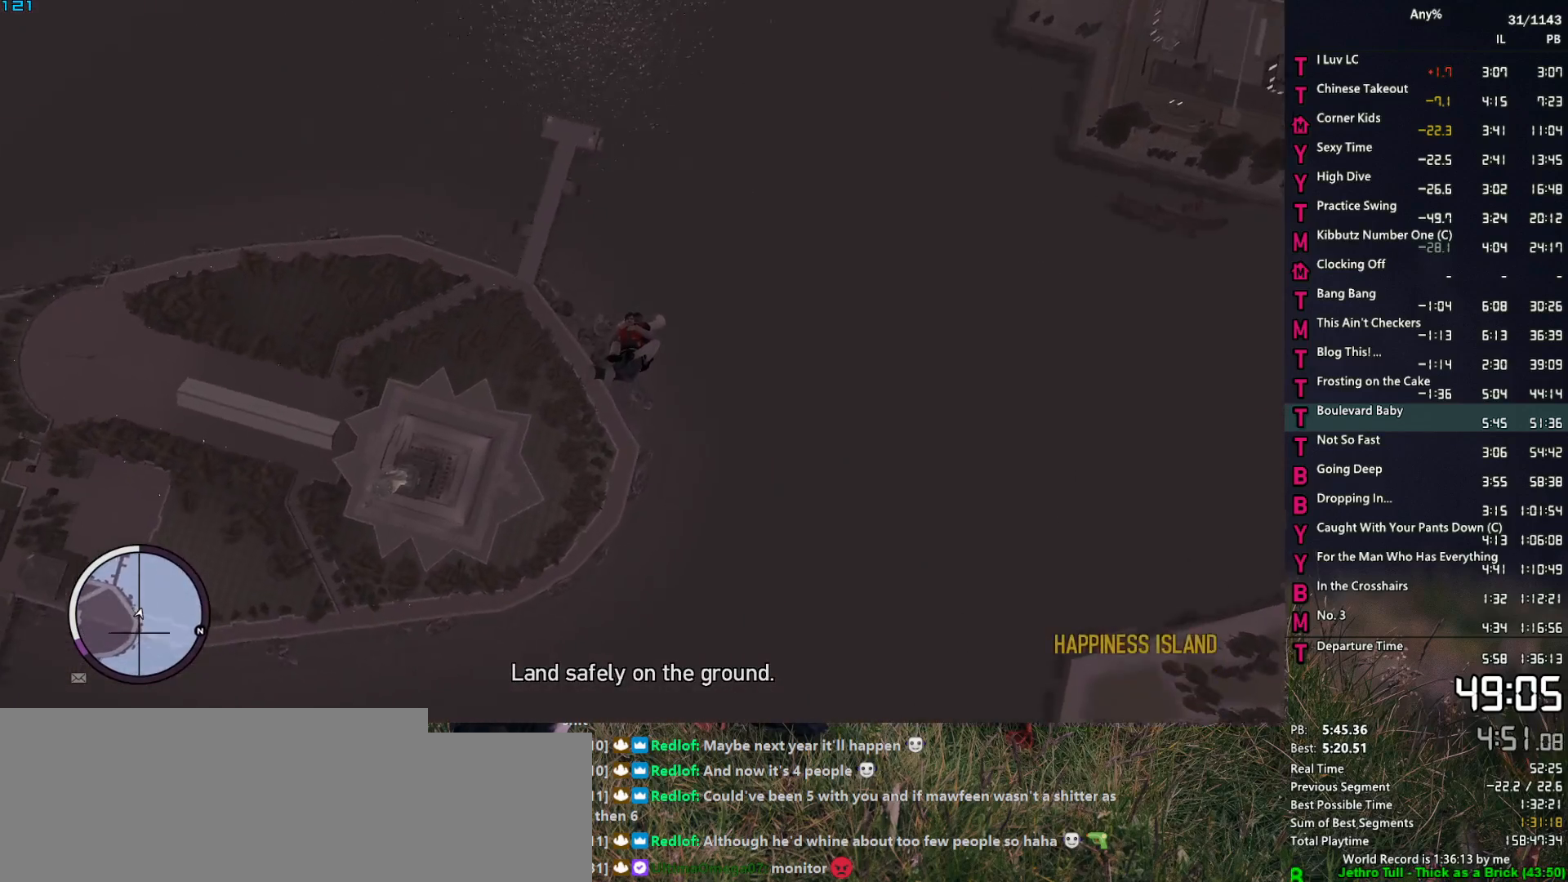
{"keys": ["a", "w"], "mouse": [], "events": []}
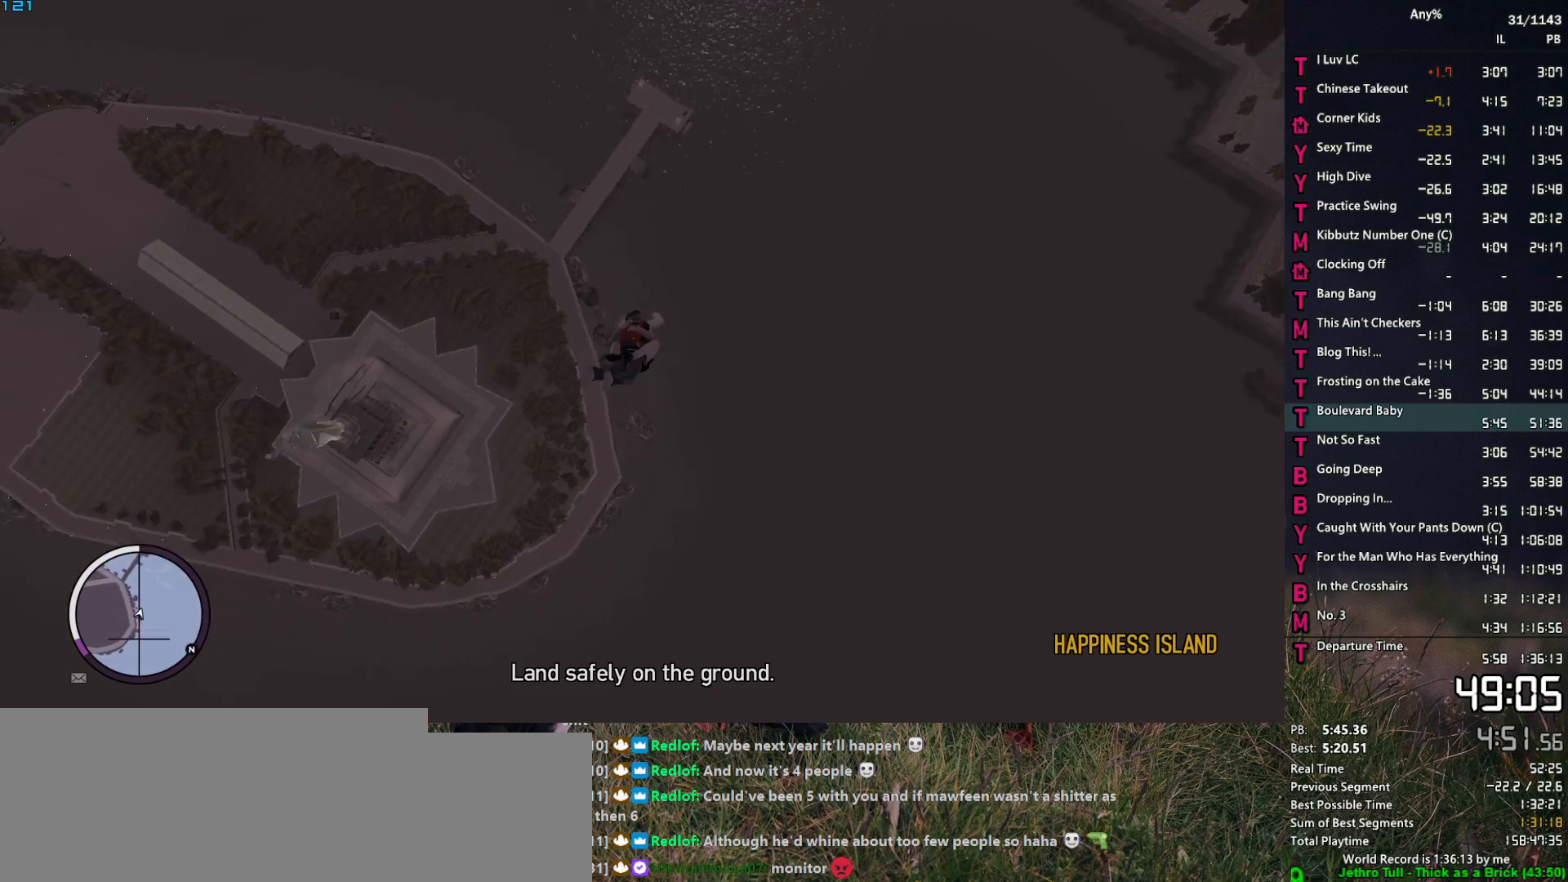
{"keys": ["a", "w"], "mouse": [], "events": []}
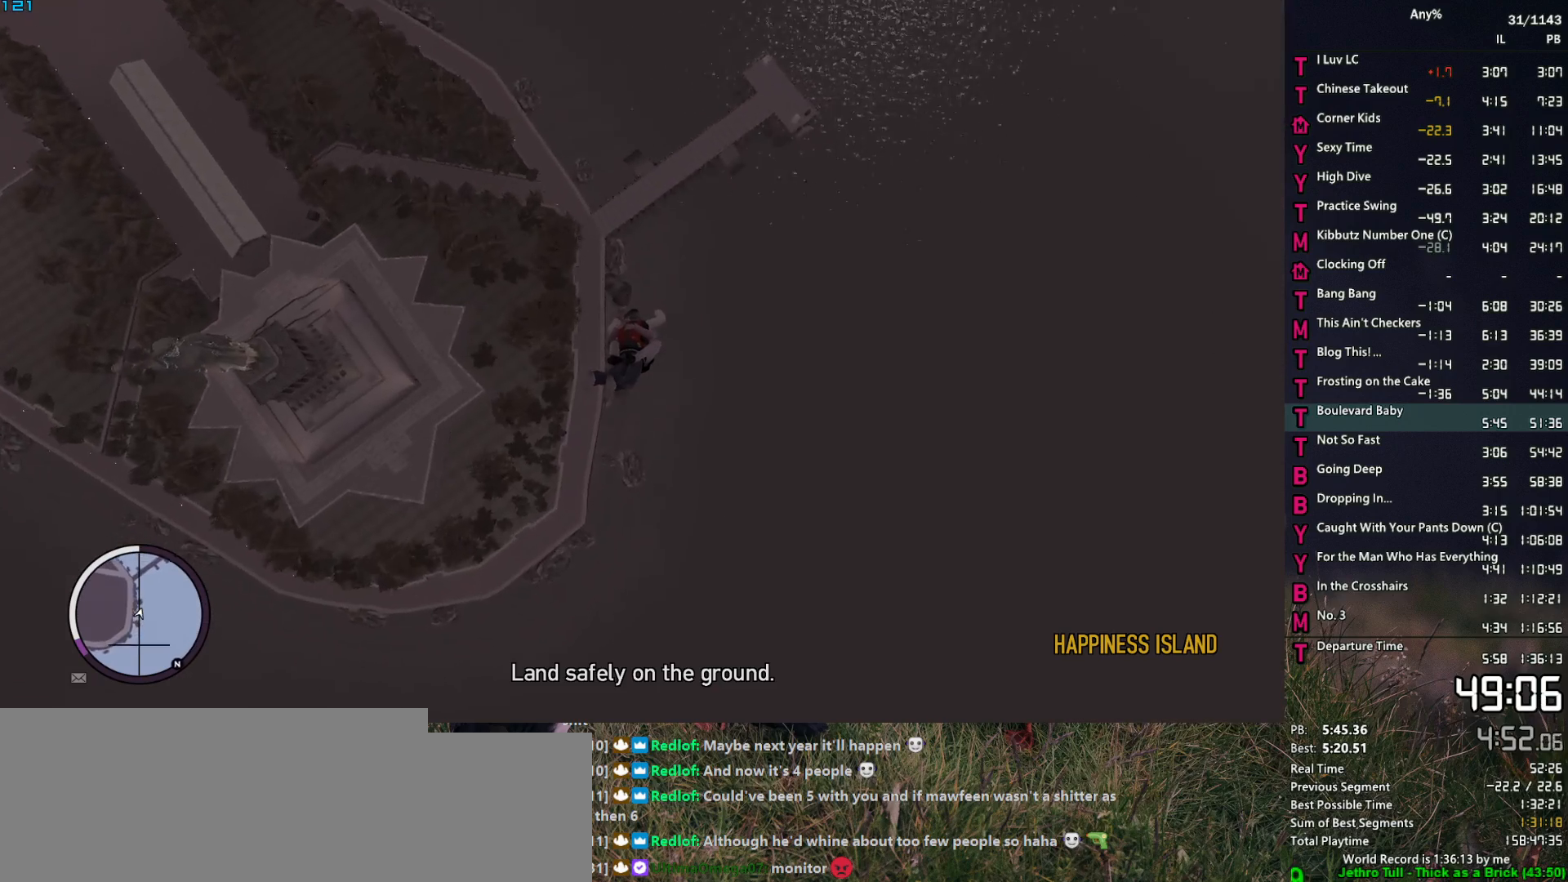
{"keys": ["a", "w"], "mouse": [], "events": [[84, "a", "up"], [217, "a", "down"], [367, "a", "up"], [450, "a", "down"]]}
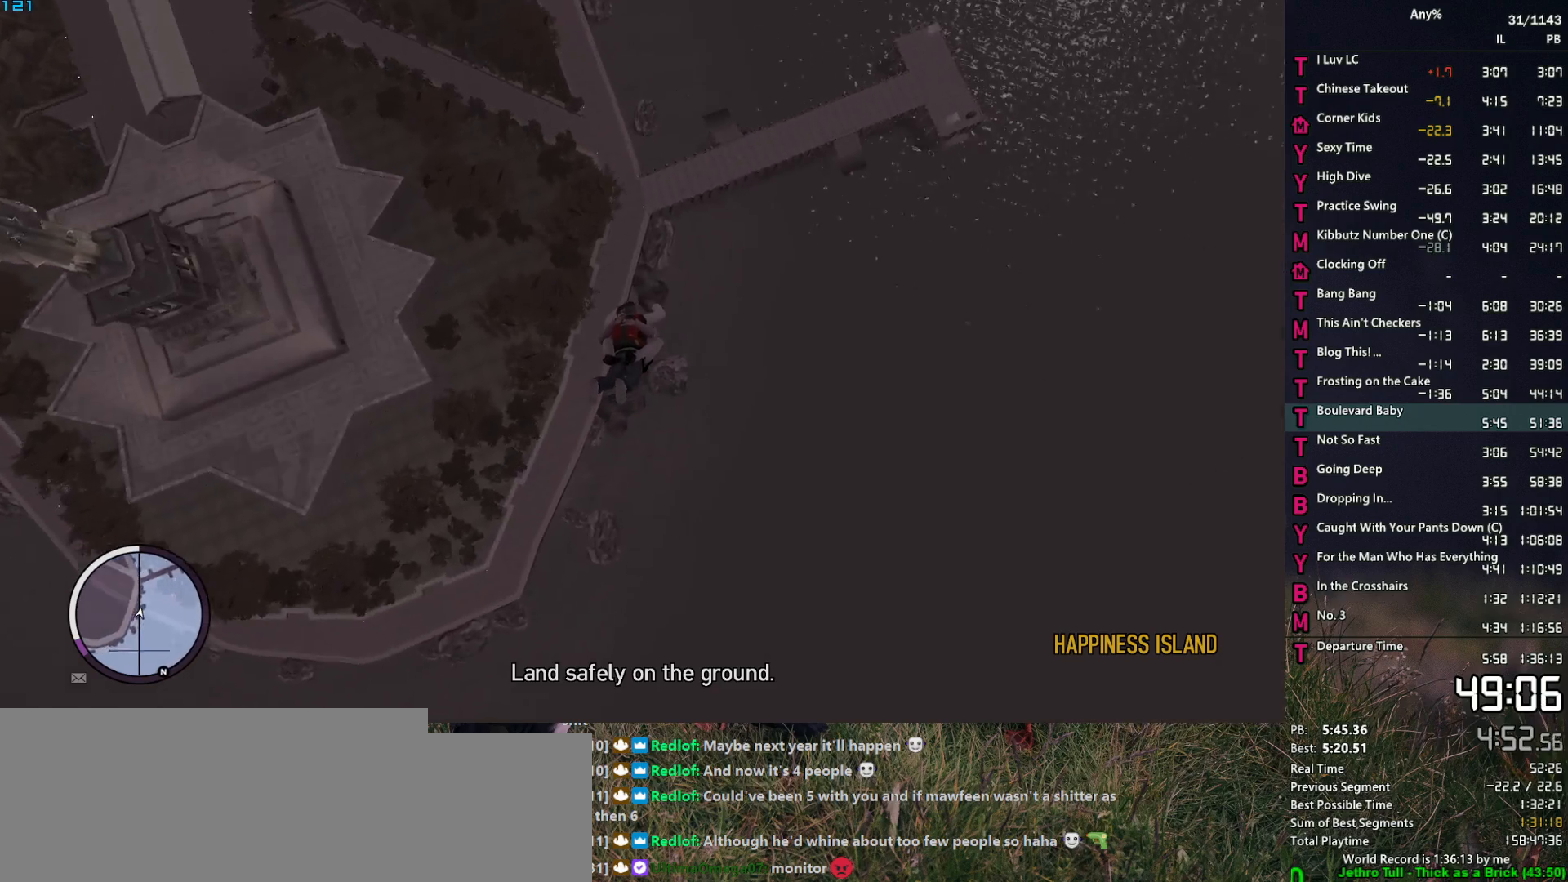
{"keys": ["w"], "mouse": [], "events": [[100, "a", "up"], [334, "a", "down"], [417, "a", "up"]]}
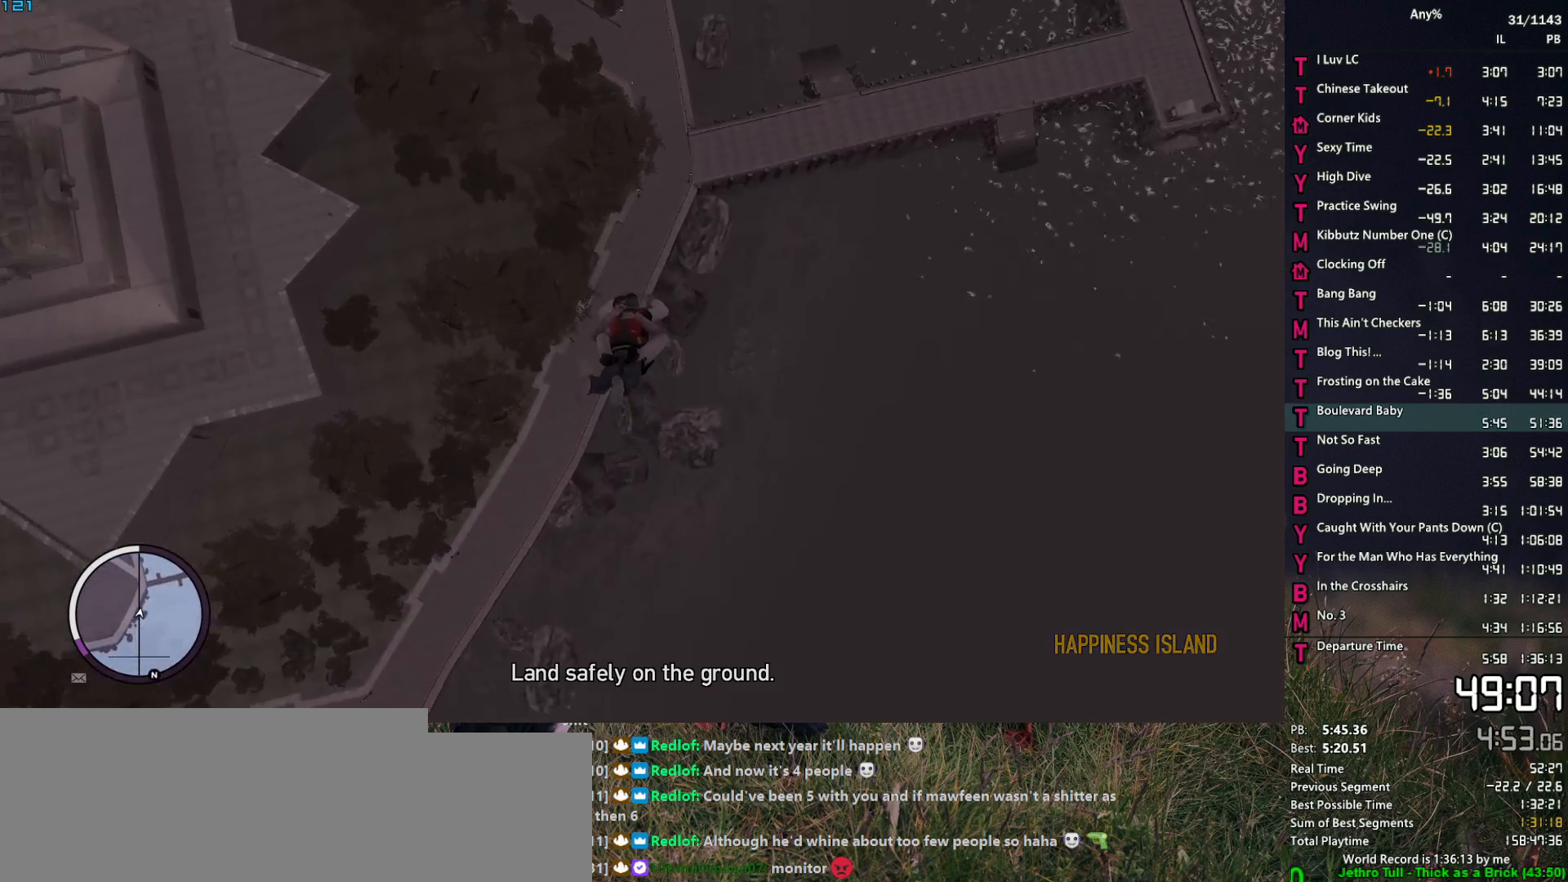
{"keys": [], "mouse": [], "events": [[17, "w", "up"], [250, "mouse_left", "down"], [350, "d", "down"], [350, "mouse_left", "up"], [400, "d", "up"]]}